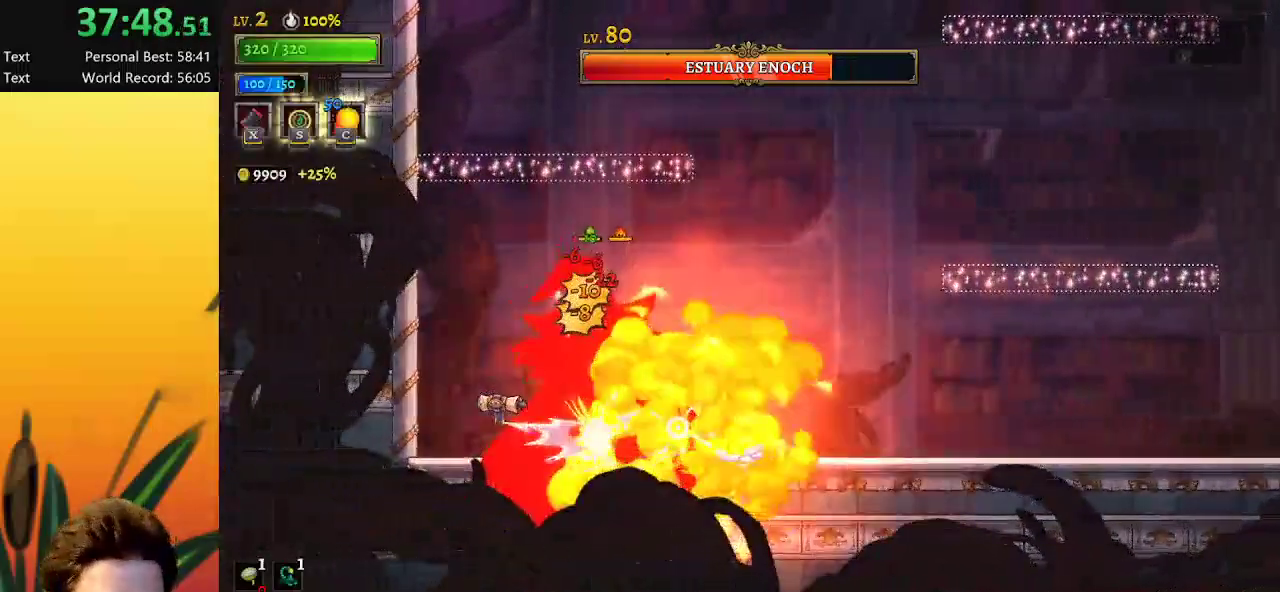
Gameplay with keyboard; each line is a JSON object with the keys held at the frame after it. "events" lists presses ("down") and releases ("up") of "a", "c", "d", "down", "left", "right", "s", "up", "x" and "z" between this image and that frame as [ms after this image, input, new state], when the widget could be followed in between. No other keys are recorded. Mouse input is not recorded.
{"keys": [], "events": [[300, "right", "up"], [334, "left", "down"], [384, "x", "down"], [434, "left", "up"], [484, "x", "up"]]}
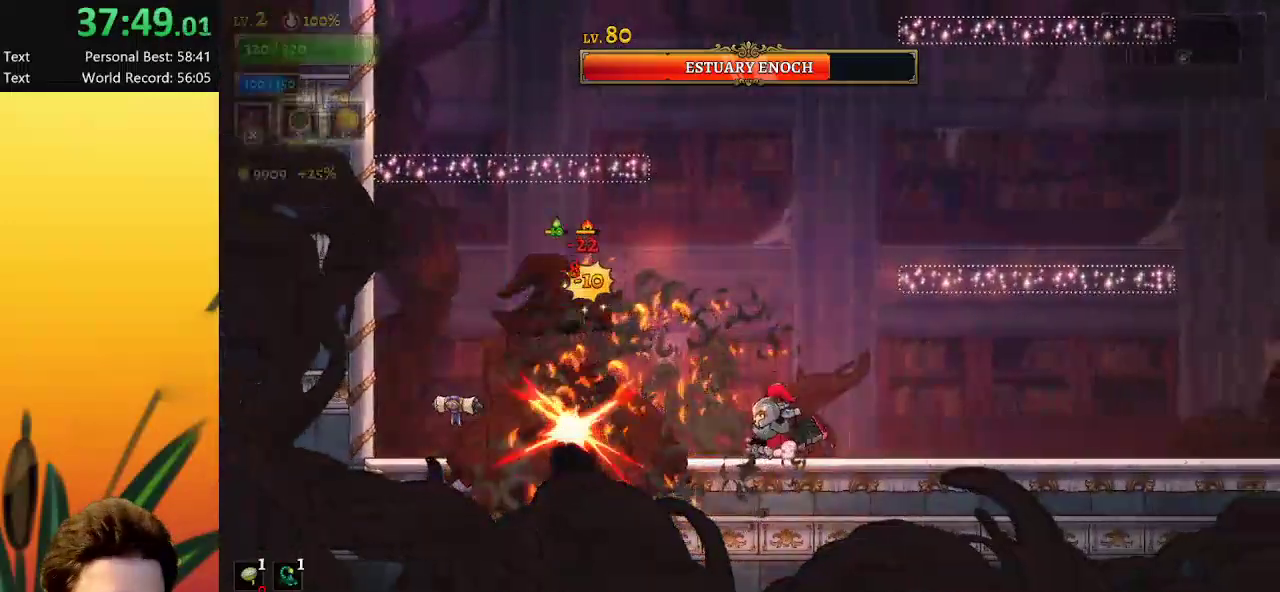
{"keys": [], "events": [[34, "right", "down"], [167, "right", "up"], [267, "left", "down"], [450, "left", "up"]]}
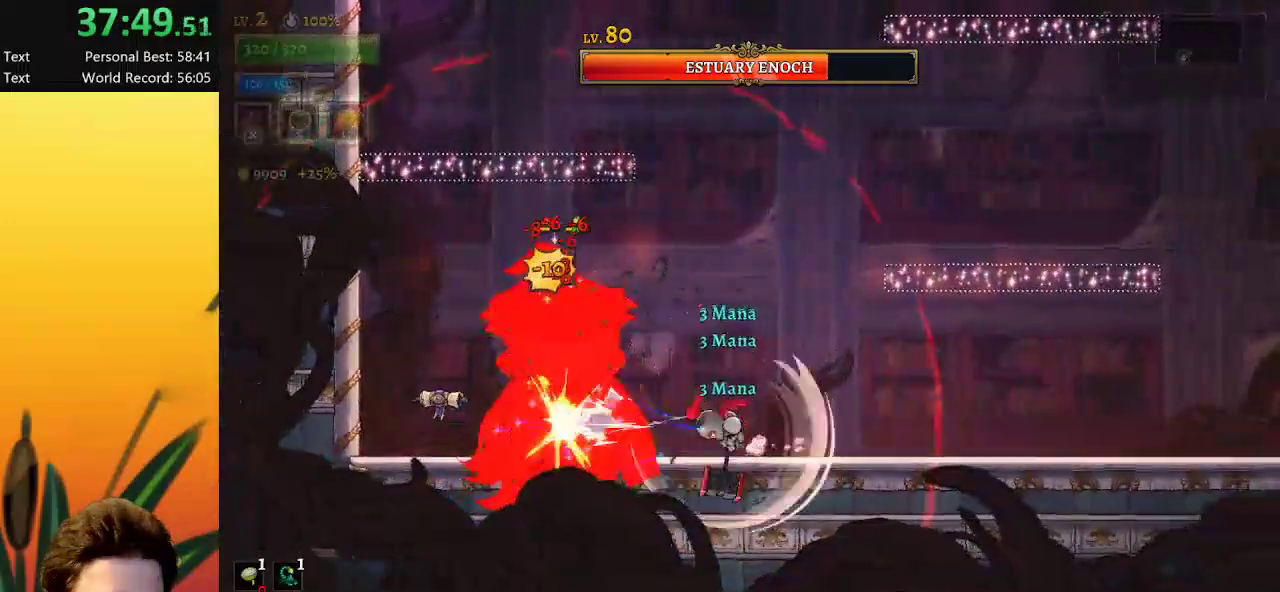
{"keys": [], "events": []}
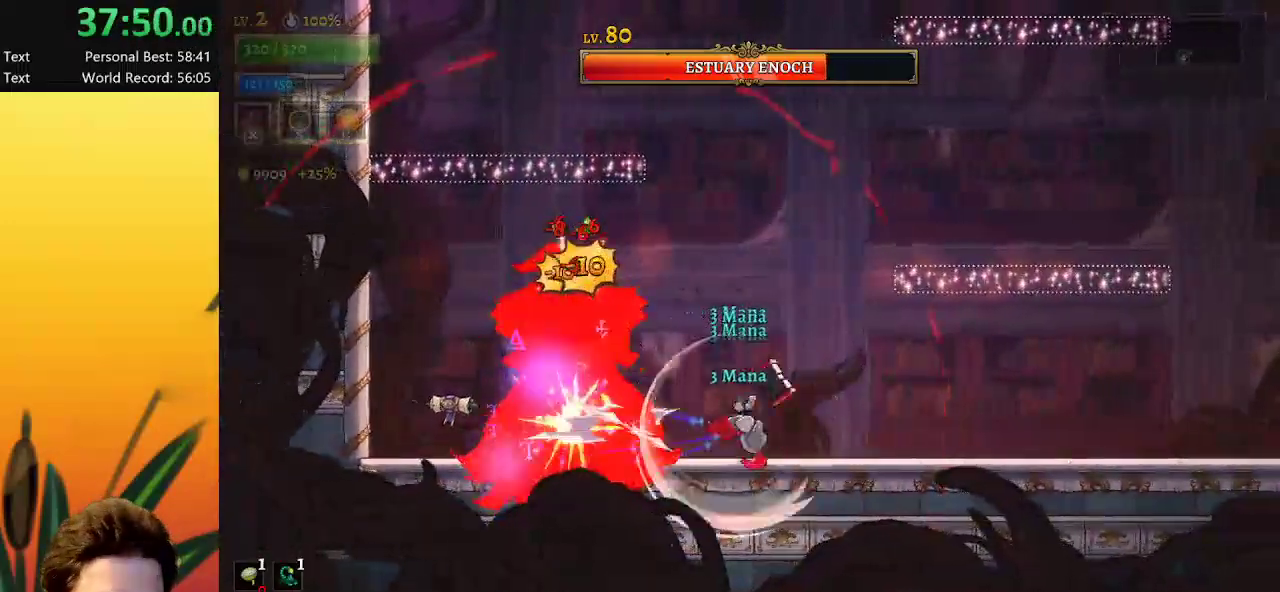
{"keys": ["d", "right"], "events": [[150, "d", "down"], [234, "right", "down"]]}
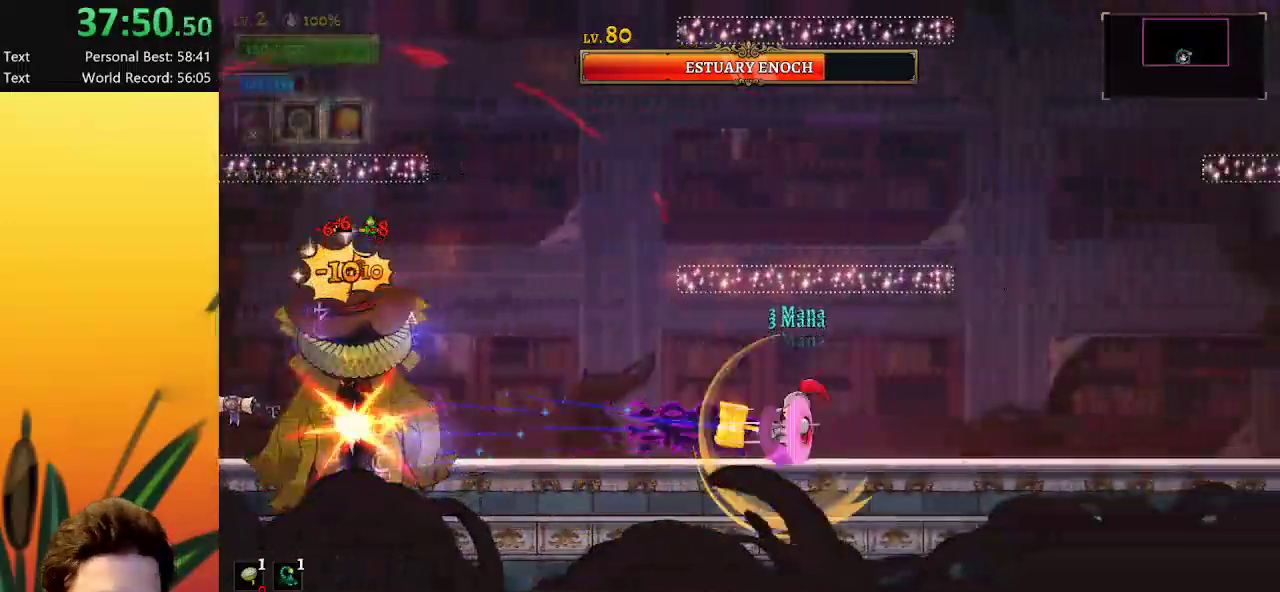
{"keys": [], "events": [[67, "d", "up"], [167, "left", "down"], [167, "right", "up"], [200, "c", "down"], [300, "c", "up"], [300, "left", "up"]]}
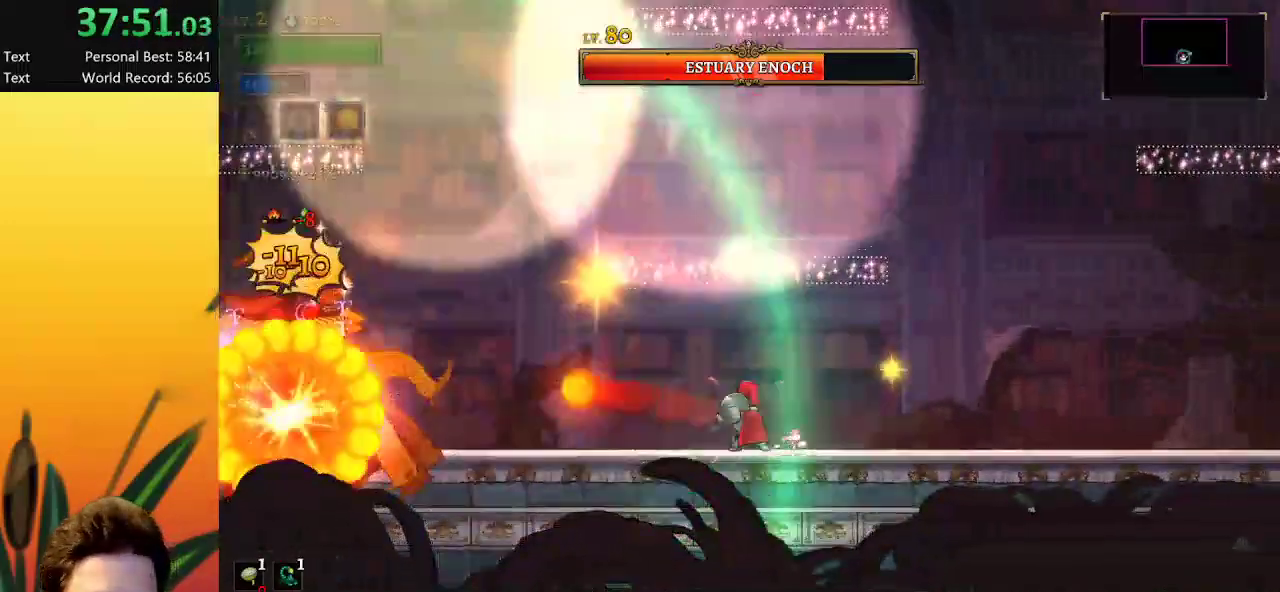
{"keys": [], "events": []}
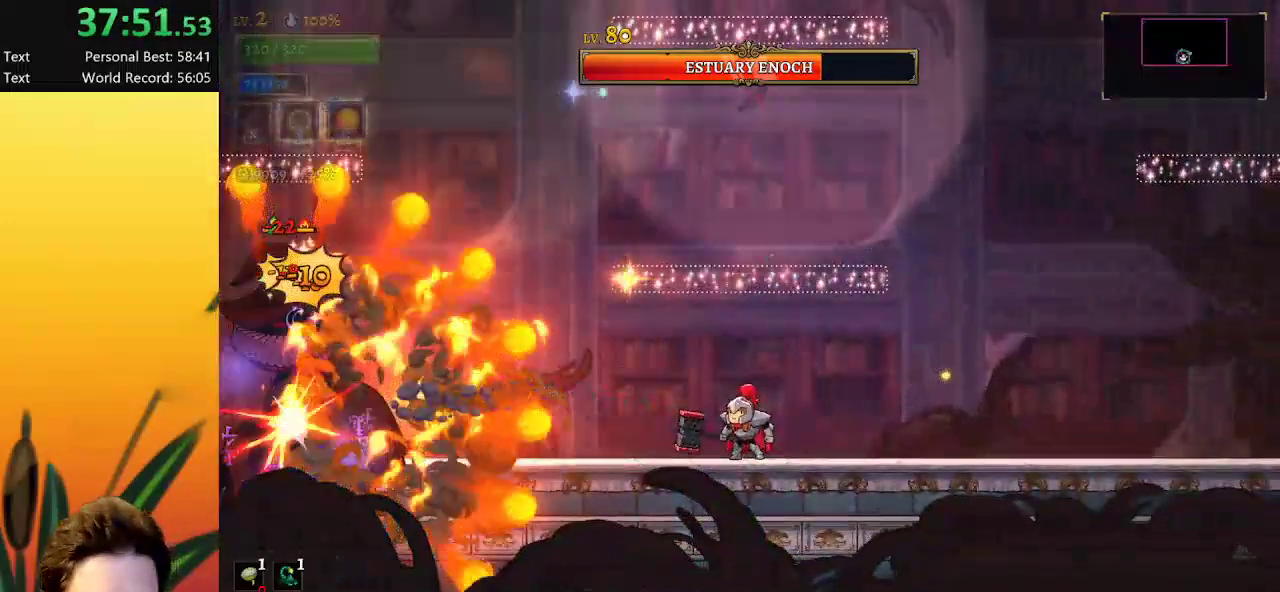
{"keys": ["right"], "events": [[100, "right", "down"], [417, "z", "down"], [467, "z", "up"]]}
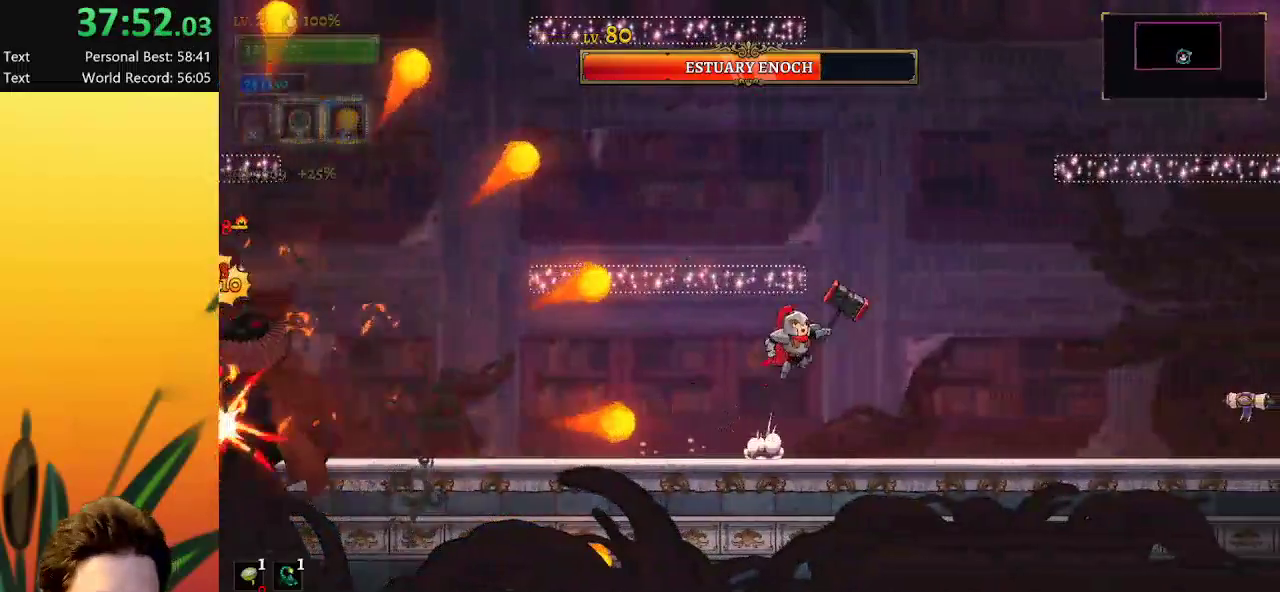
{"keys": ["a", "left", "x"], "events": [[17, "right", "up"], [150, "left", "down"], [217, "a", "down"], [400, "x", "down"]]}
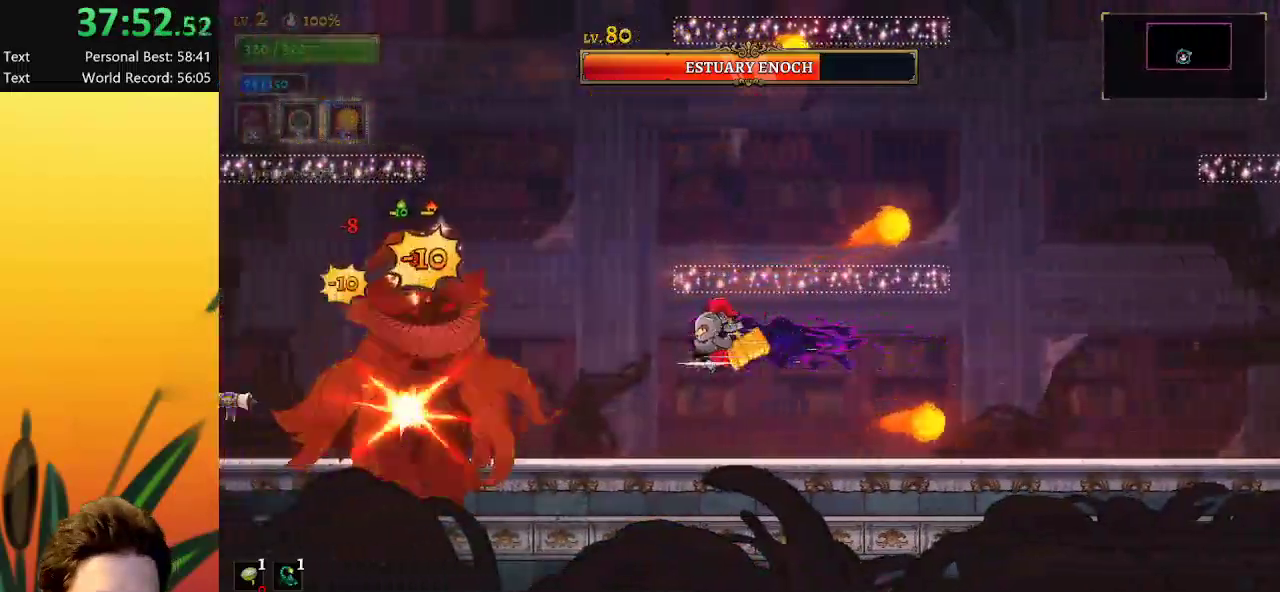
{"keys": [], "events": [[84, "x", "up"], [134, "a", "up"], [134, "left", "up"]]}
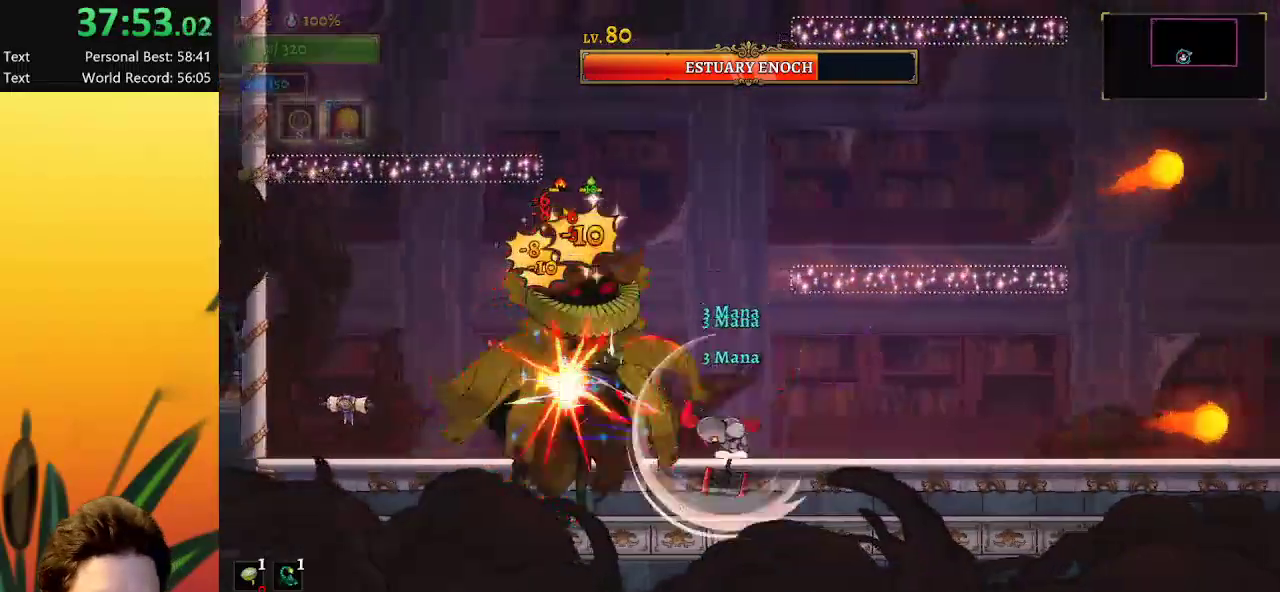
{"keys": [], "events": [[100, "right", "down"], [334, "right", "up"], [384, "left", "down"], [484, "left", "up"]]}
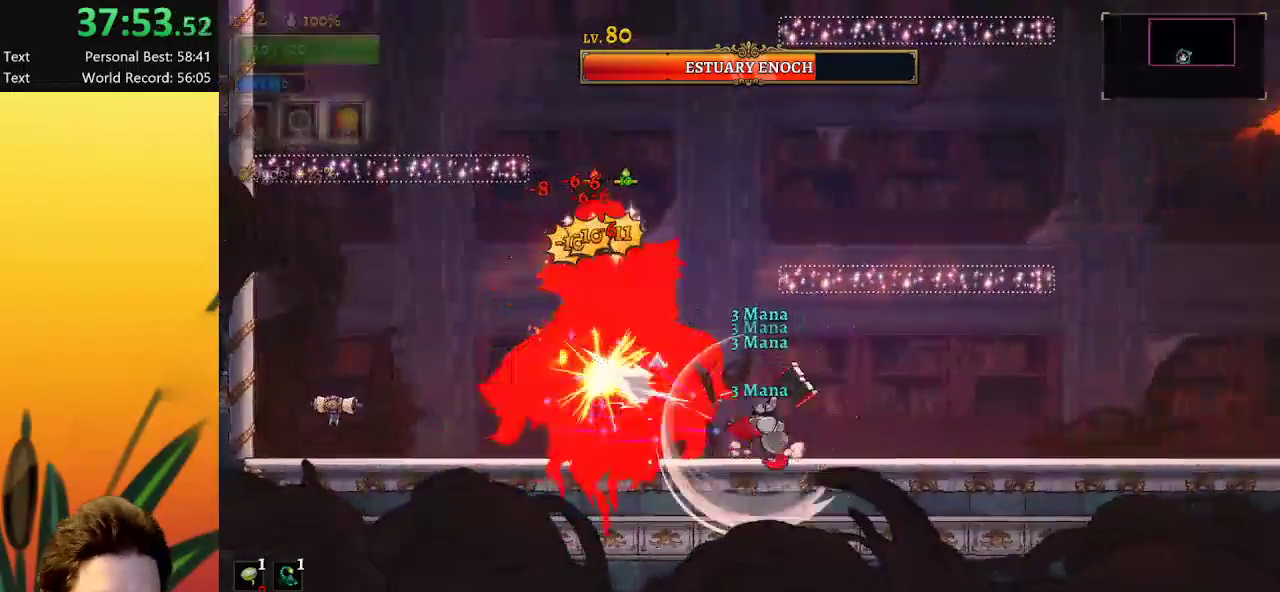
{"keys": ["left"], "events": [[67, "right", "down"], [400, "right", "up"], [450, "left", "down"]]}
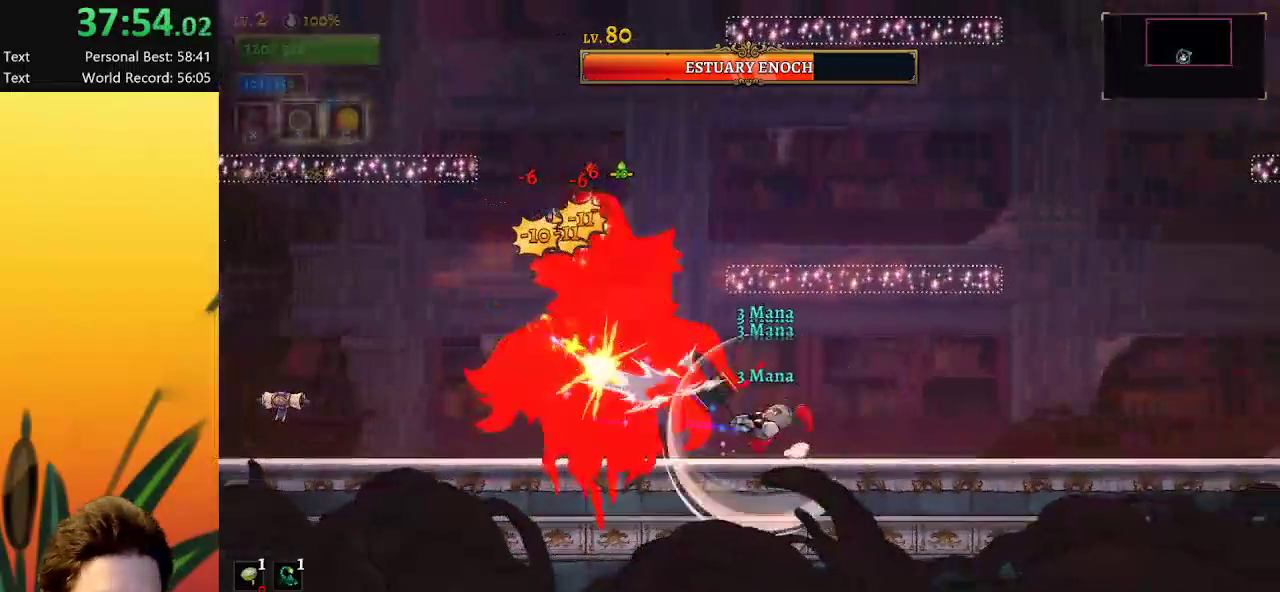
{"keys": ["right"], "events": [[50, "left", "up"], [84, "c", "down"], [184, "c", "up"], [317, "right", "down"]]}
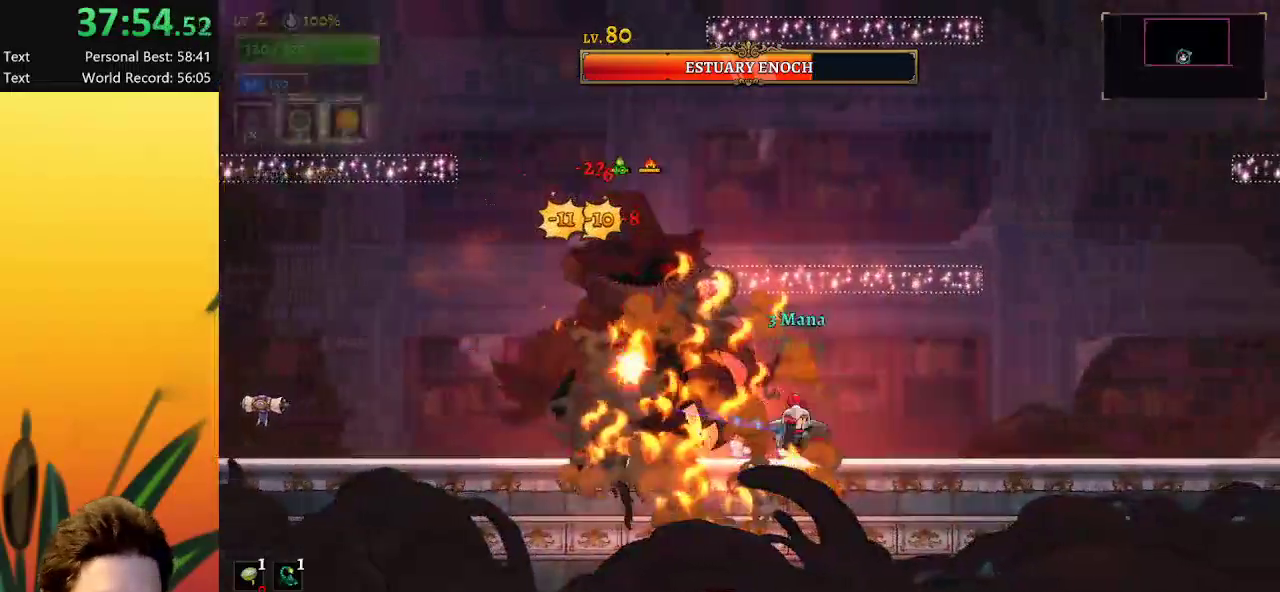
{"keys": [], "events": [[150, "left", "down"], [150, "right", "up"], [200, "x", "down"], [234, "x", "up"], [284, "left", "up"], [334, "right", "down"], [434, "right", "up"]]}
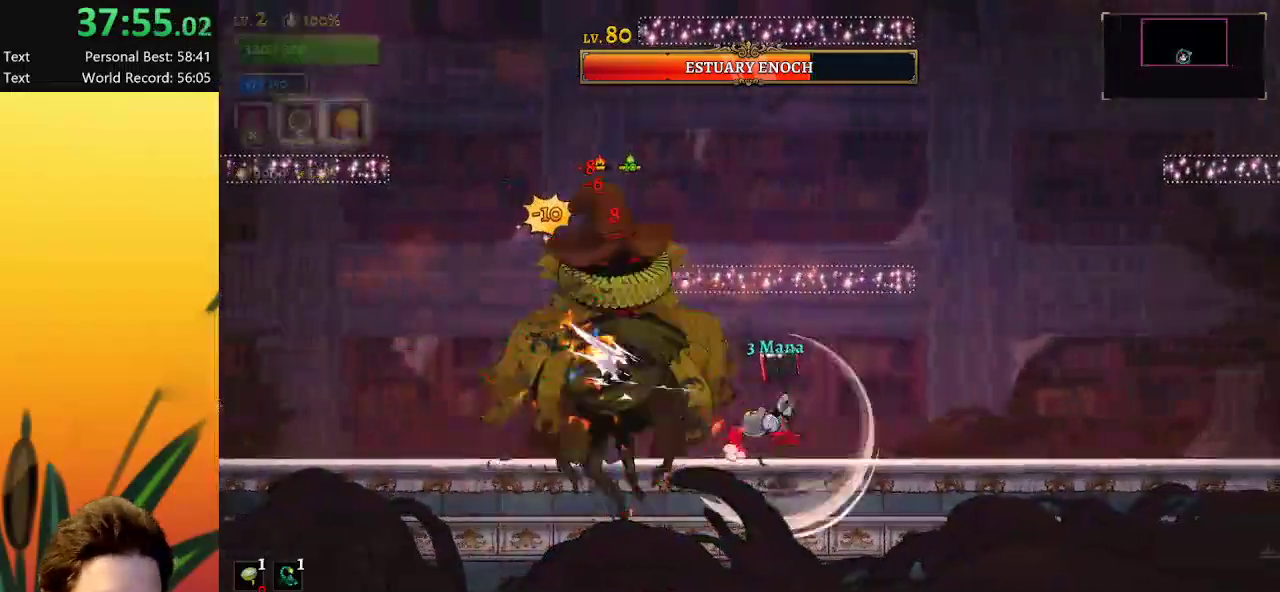
{"keys": ["right"], "events": [[350, "right", "down"]]}
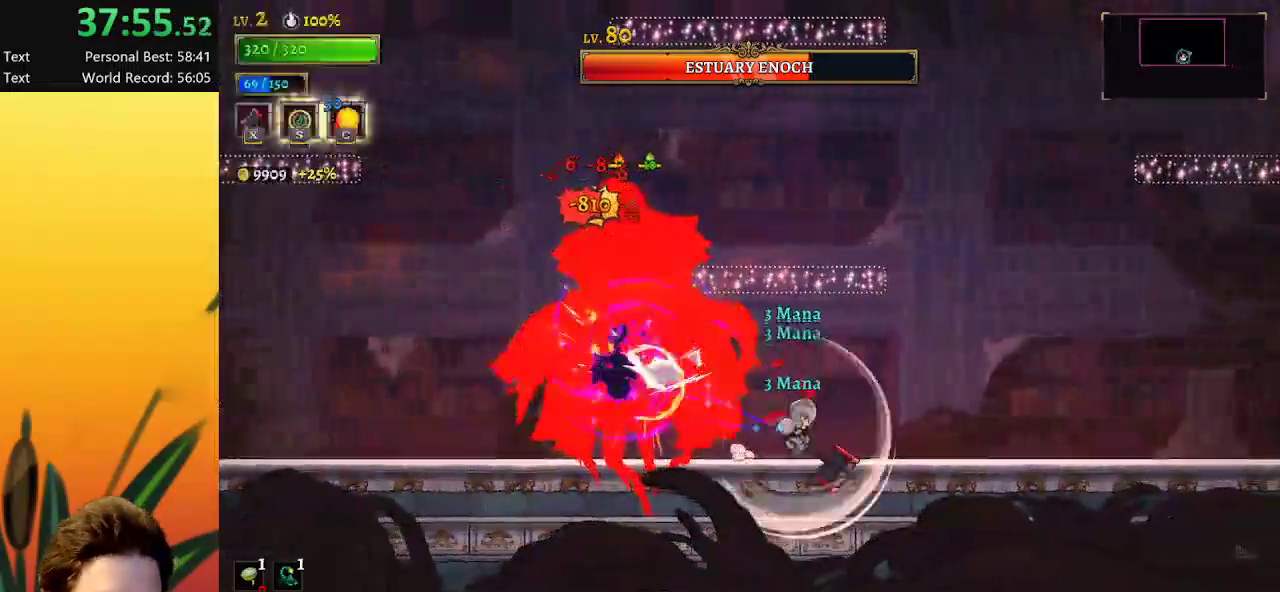
{"keys": [], "events": [[84, "right", "up"], [217, "right", "down"], [450, "right", "up"]]}
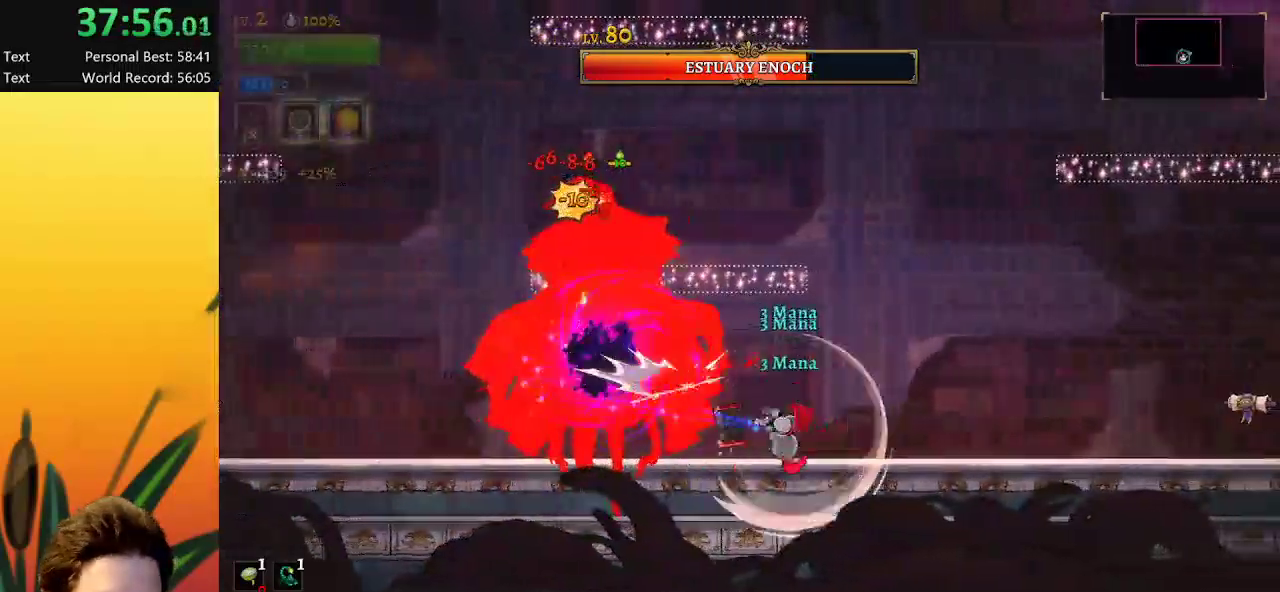
{"keys": [], "events": [[184, "right", "down"], [384, "right", "up"]]}
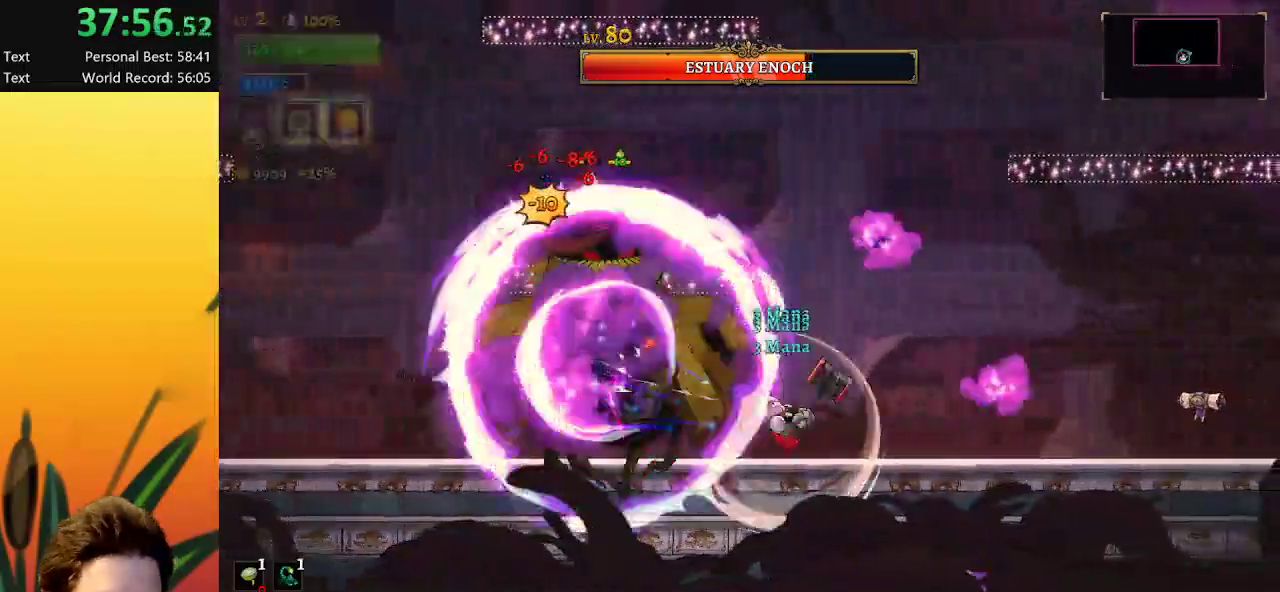
{"keys": ["right"], "events": [[167, "right", "down"], [350, "right", "up"], [400, "right", "down"]]}
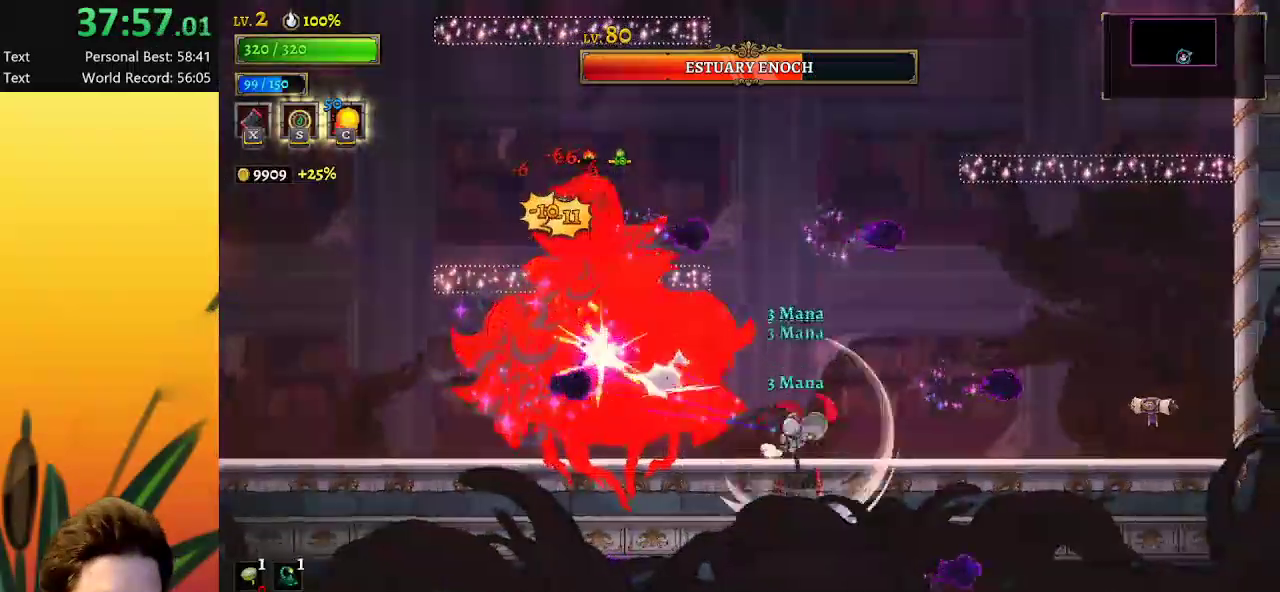
{"keys": ["right"], "events": [[184, "right", "up"], [234, "left", "down"], [284, "c", "down"], [367, "c", "up"], [367, "left", "up"], [400, "right", "down"]]}
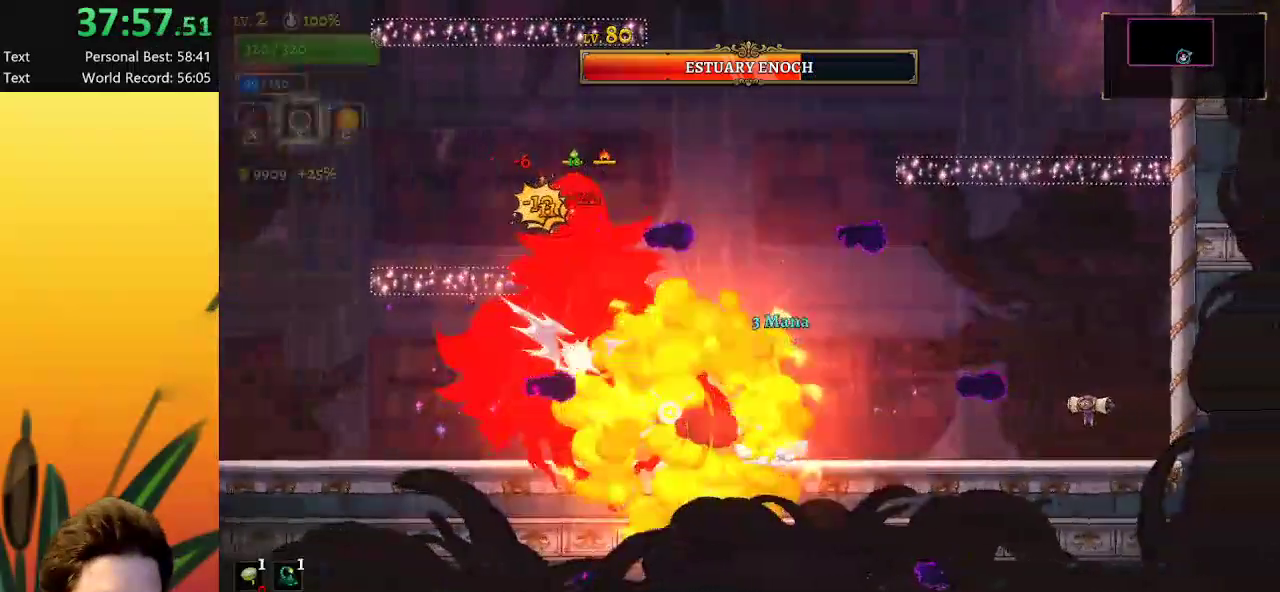
{"keys": [], "events": [[150, "right", "up"], [300, "x", "down"], [350, "x", "up"]]}
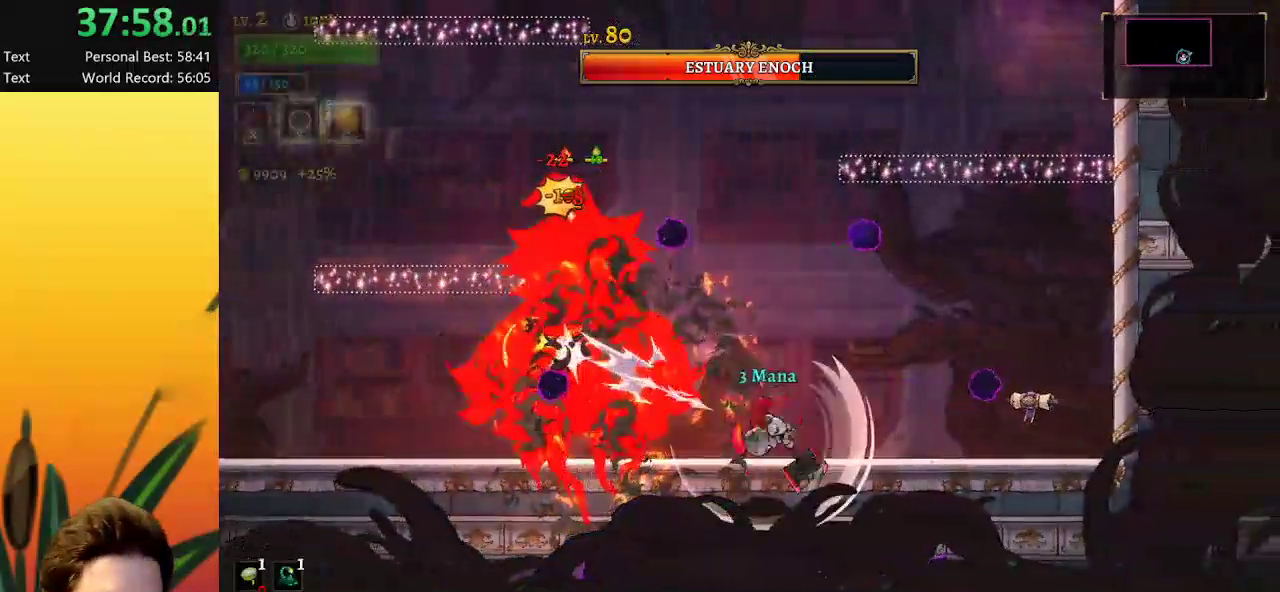
{"keys": [], "events": [[217, "right", "down"], [334, "right", "up"]]}
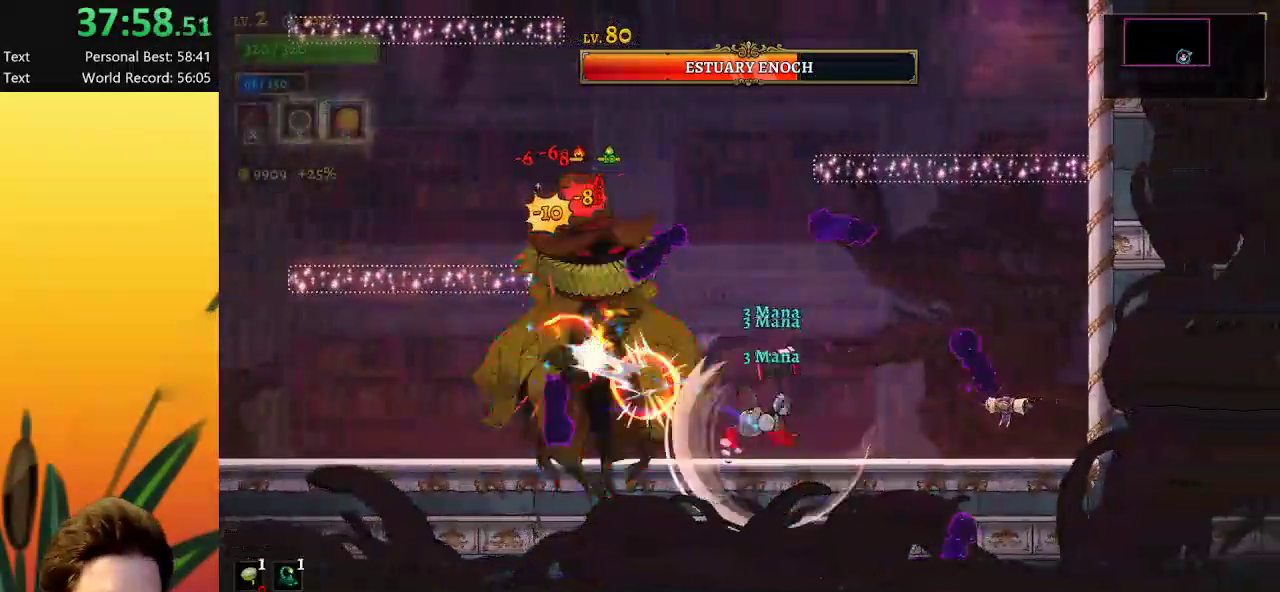
{"keys": ["left"], "events": [[267, "right", "down"], [317, "right", "up"], [450, "left", "down"]]}
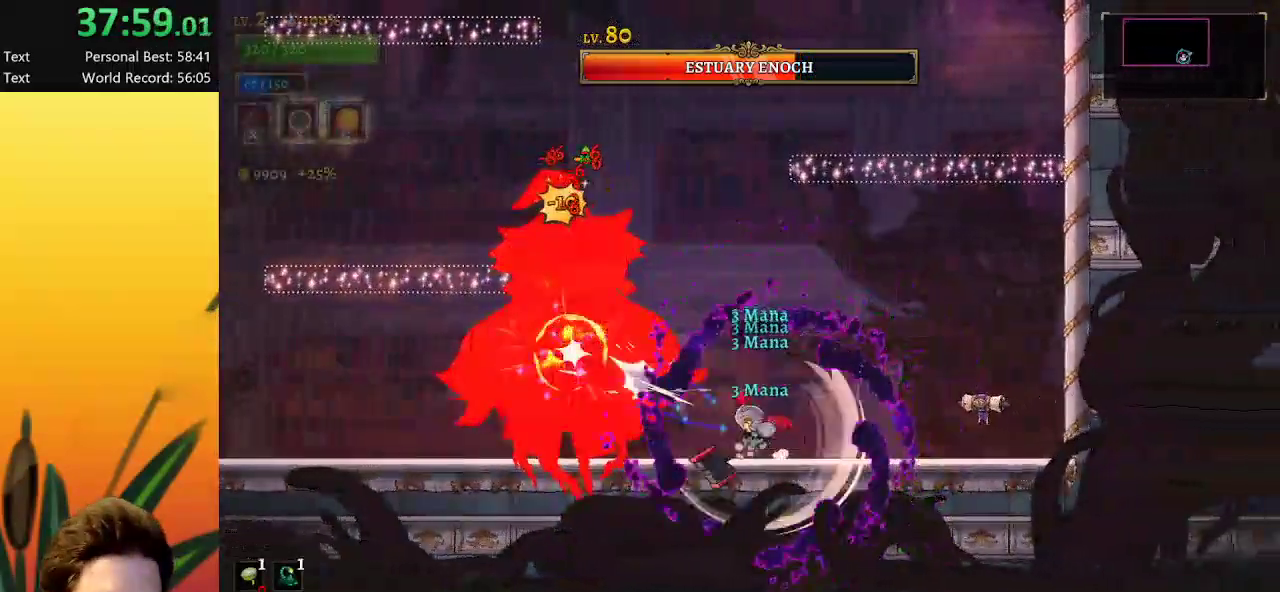
{"keys": [], "events": [[50, "left", "up"], [184, "d", "down"], [417, "d", "up"]]}
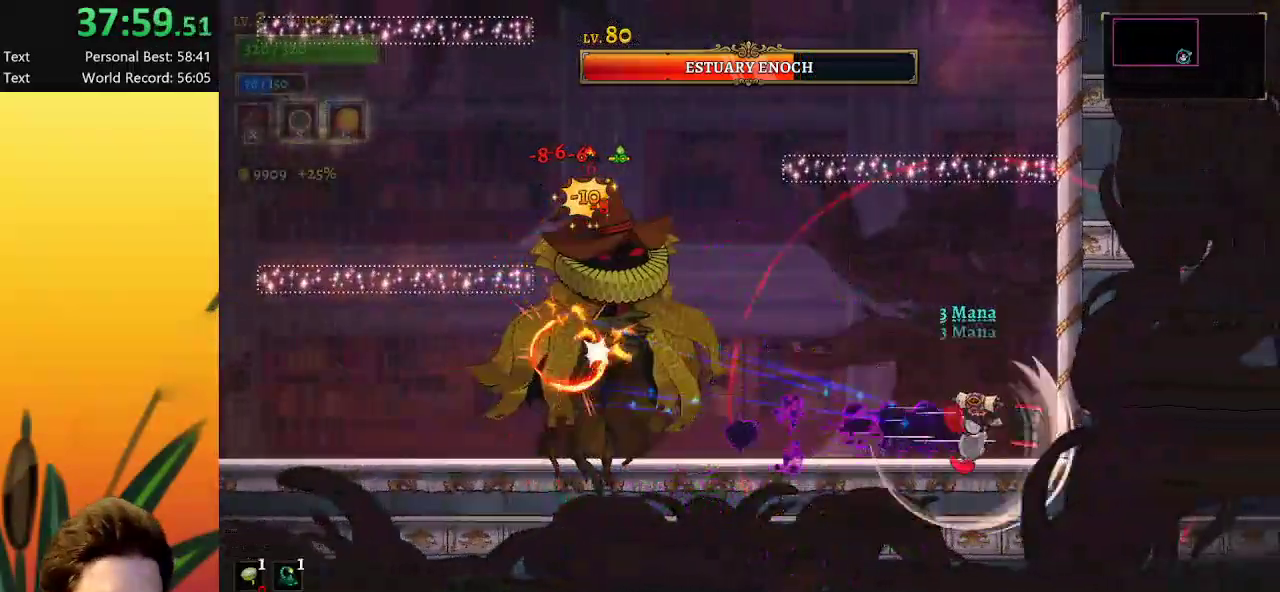
{"keys": ["left", "z"], "events": [[17, "left", "down"], [384, "z", "down"]]}
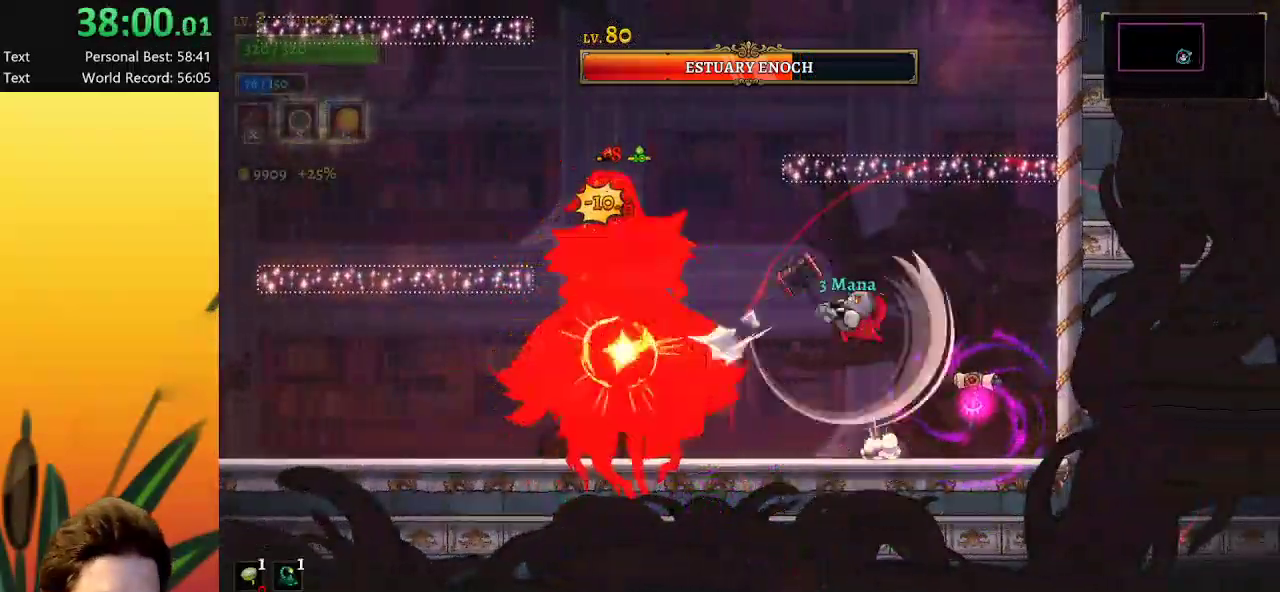
{"keys": ["a", "left"], "events": [[167, "z", "up"], [267, "z", "down"], [350, "z", "up"], [450, "a", "down"]]}
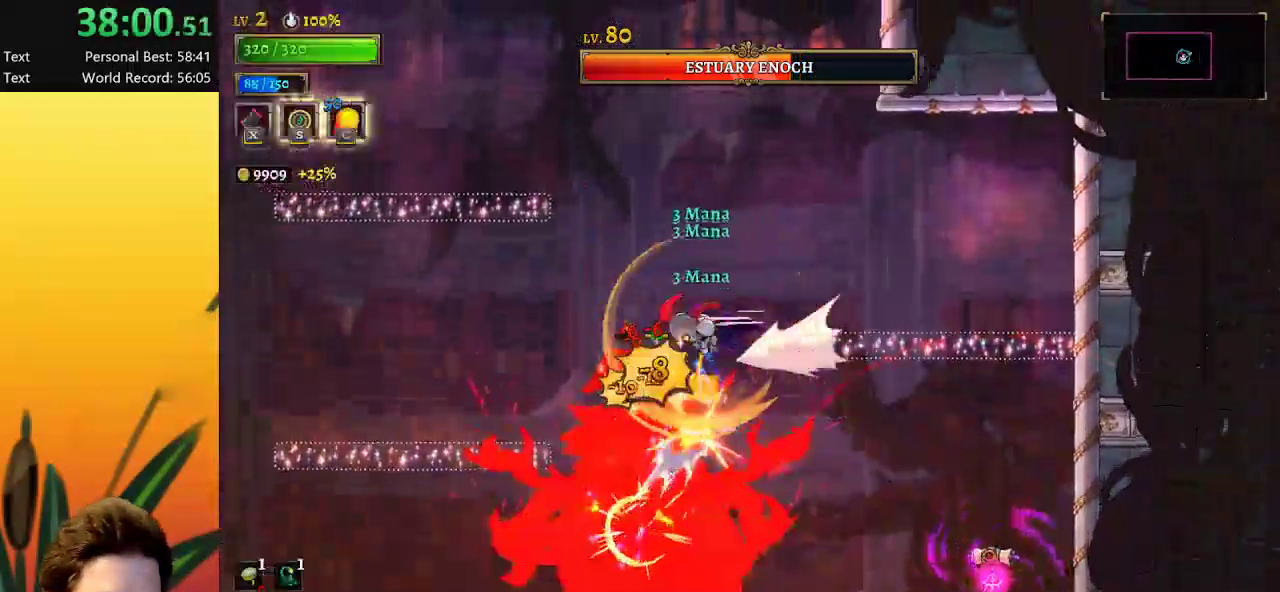
{"keys": ["right"], "events": [[184, "a", "up"], [367, "left", "up"], [467, "right", "down"]]}
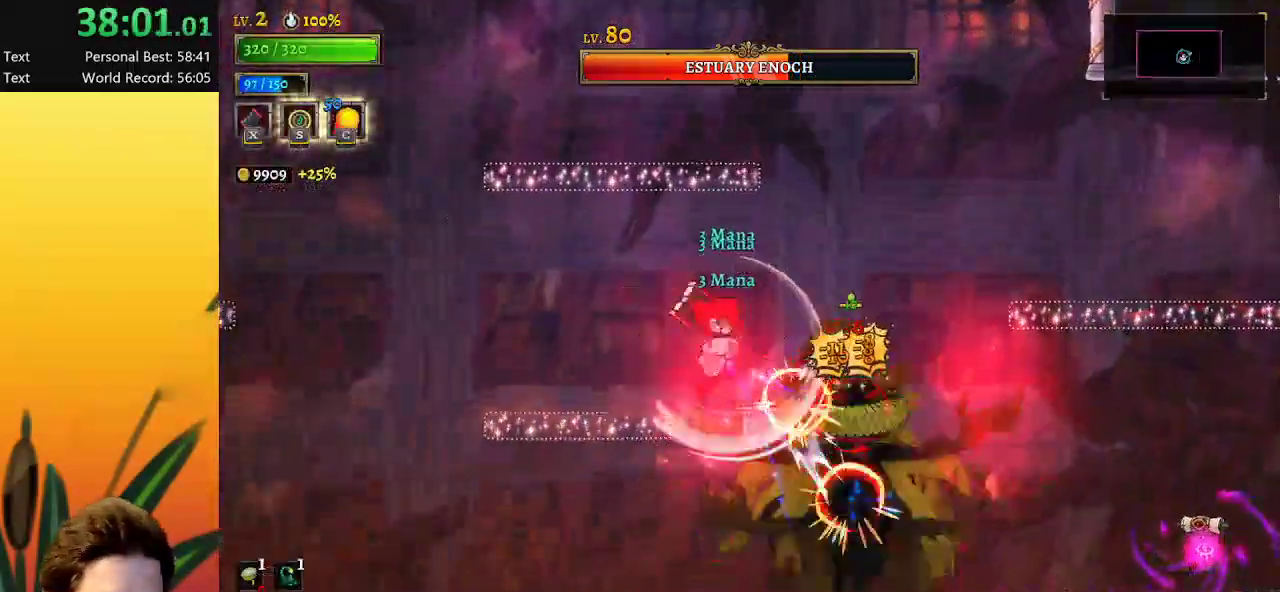
{"keys": ["right", "z"], "events": [[17, "right", "up"], [250, "right", "down"], [250, "z", "down"]]}
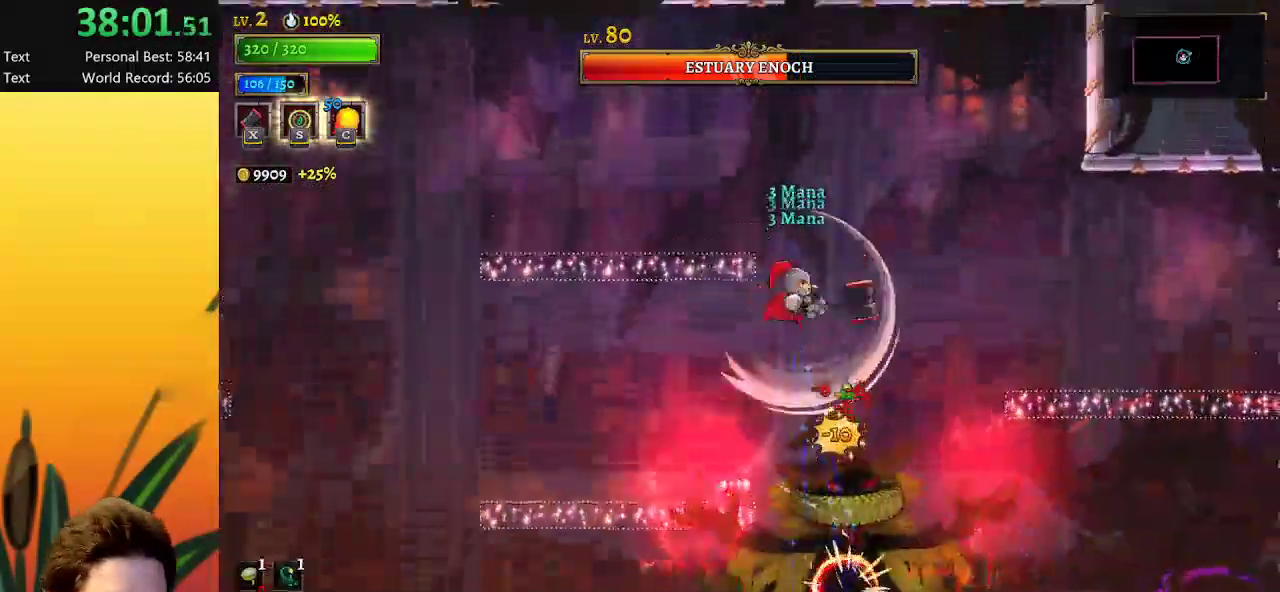
{"keys": ["right", "z"], "events": [[34, "z", "up"], [450, "z", "down"]]}
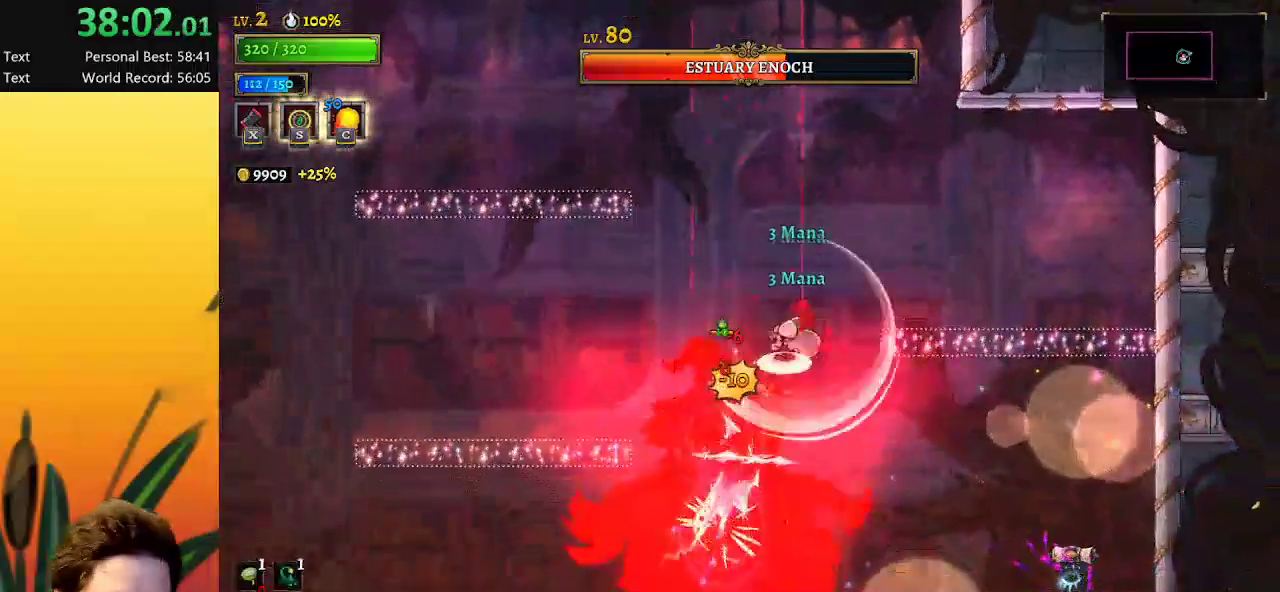
{"keys": [], "events": [[50, "right", "up"], [100, "z", "up"], [284, "a", "down"], [484, "a", "up"]]}
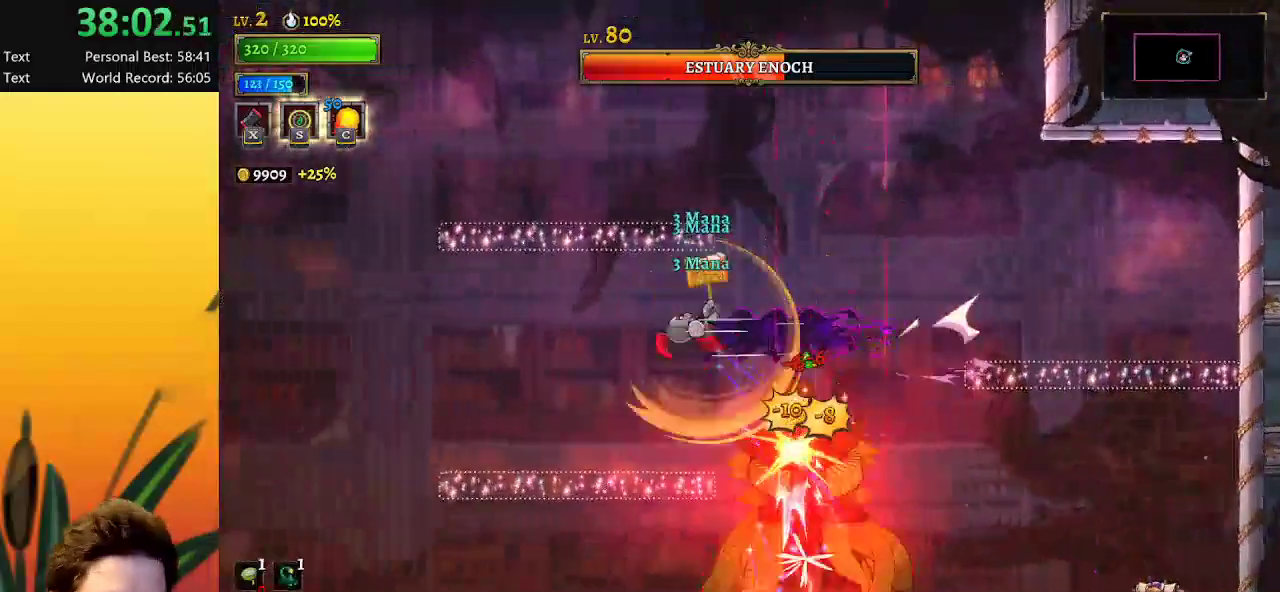
{"keys": [], "events": []}
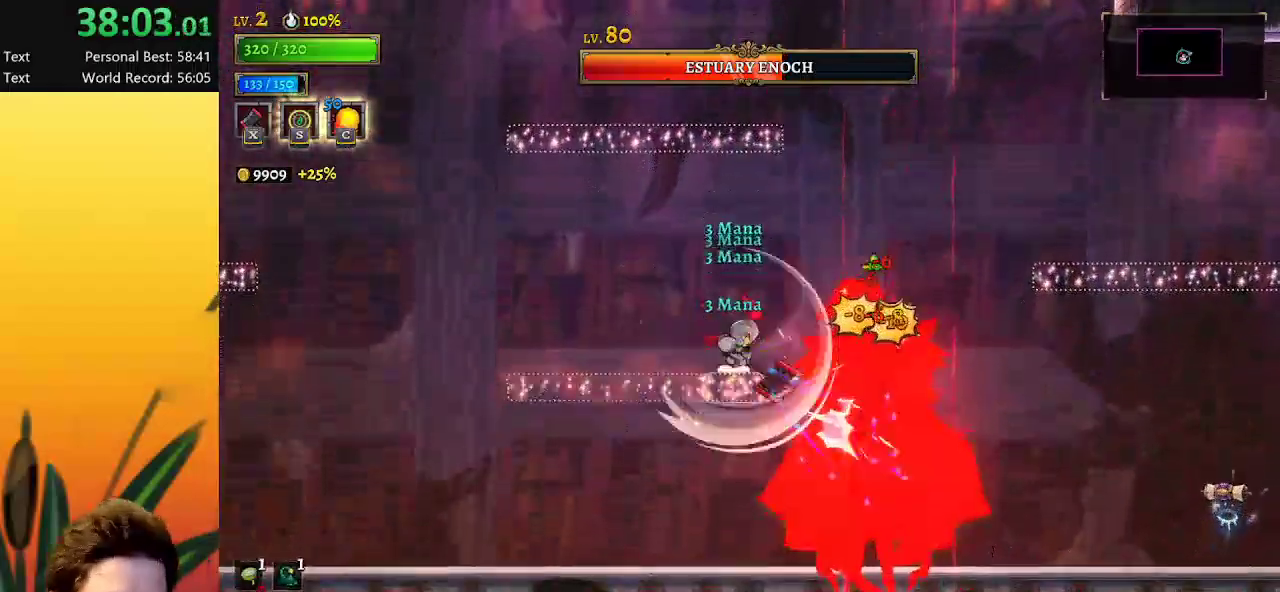
{"keys": [], "events": [[50, "left", "down"], [234, "left", "up"], [284, "right", "down"], [417, "right", "up"]]}